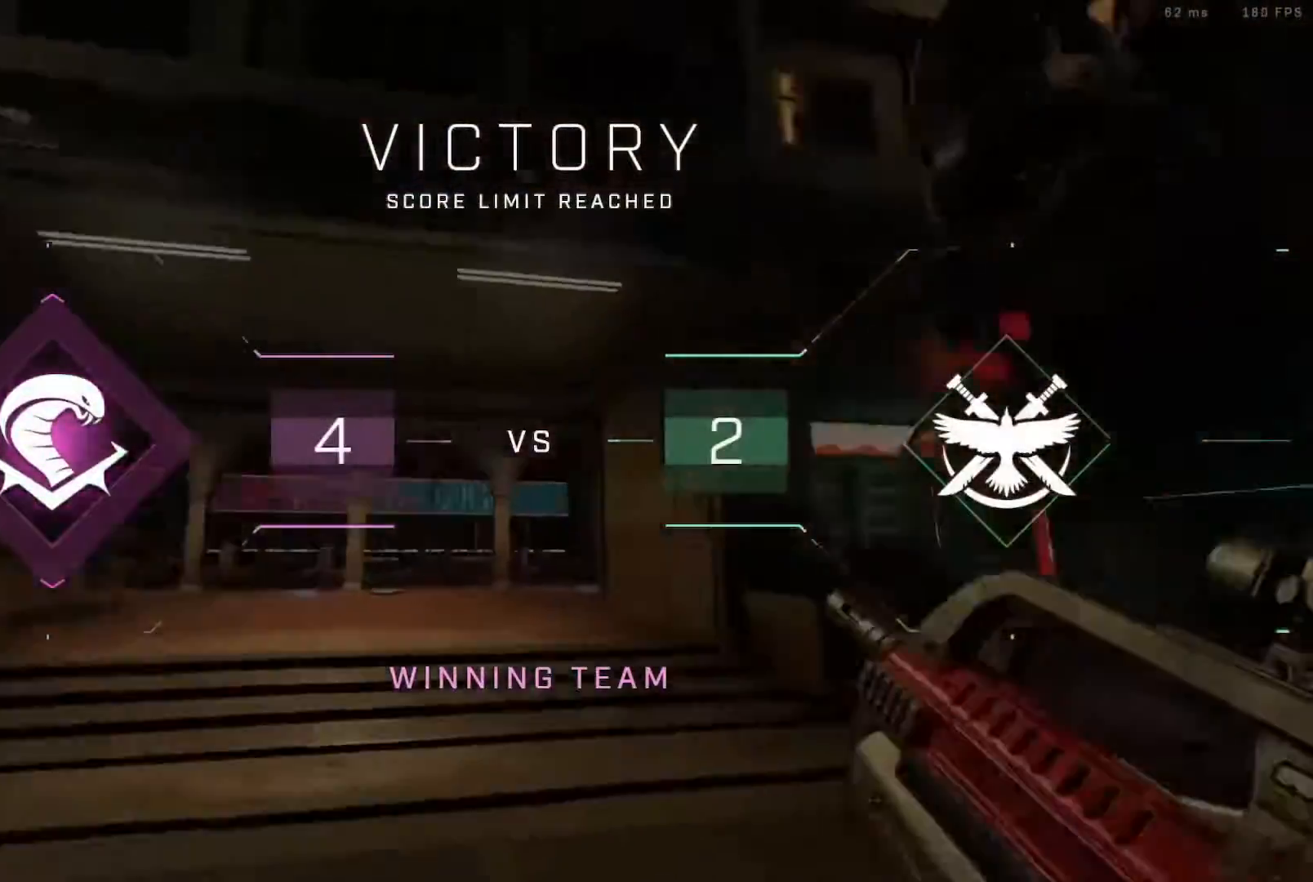
Gameplay with a controller (Xbox layout); each line is a JSON object with the inputs held at the frame after it. "events" lists button and stick changes between this image and that frame as [ms after this image, input, new state], when the widget could be followed in between.
{"buttons": [], "left_stick": "up", "right_stick": "center", "events": [[67, "right_stick", "up-right"], [300, "L1", "down"], [300, "left_stick", "up"], [433, "L1", "up"], [433, "right_stick", "center"]]}
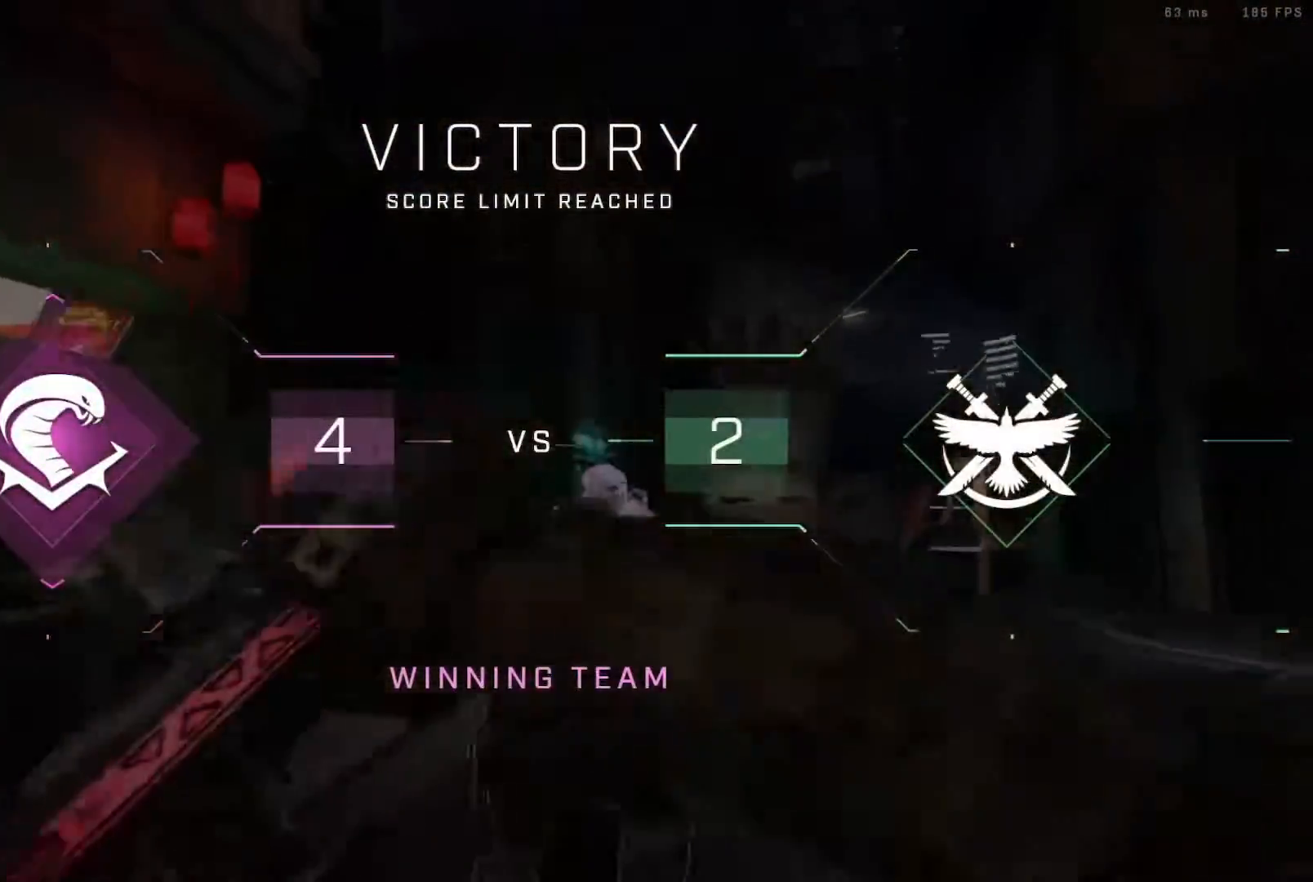
{"buttons": [], "left_stick": "up", "right_stick": "left", "events": [[133, "left_stick", "center"], [167, "right_stick", "left"], [200, "left_stick", "down"], [300, "left_stick", "left"], [483, "left_stick", "up"]]}
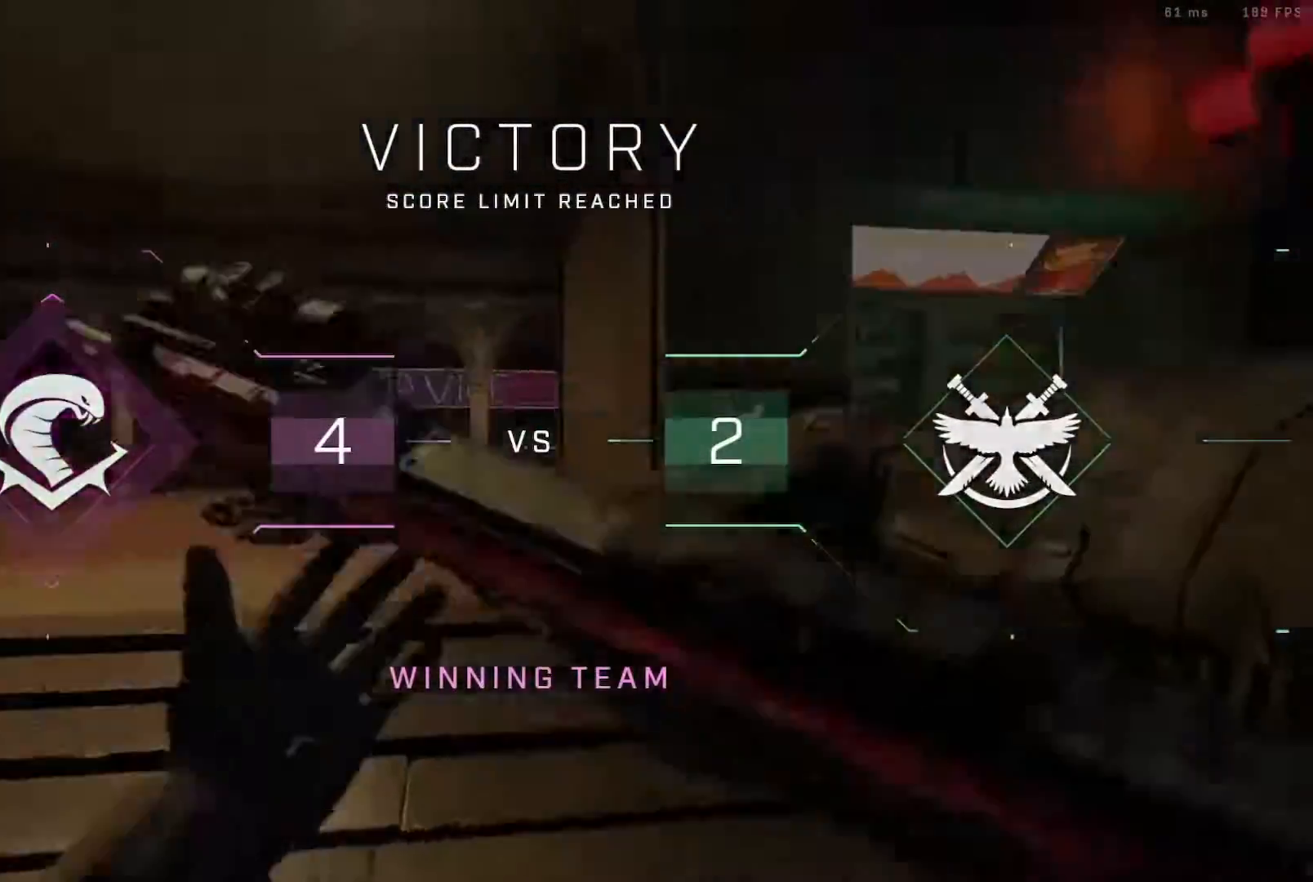
{"buttons": ["B"], "left_stick": "up", "right_stick": "center", "events": [[17, "L3", "down"], [217, "right_stick", "center"], [333, "B", "down"], [450, "L3", "up"]]}
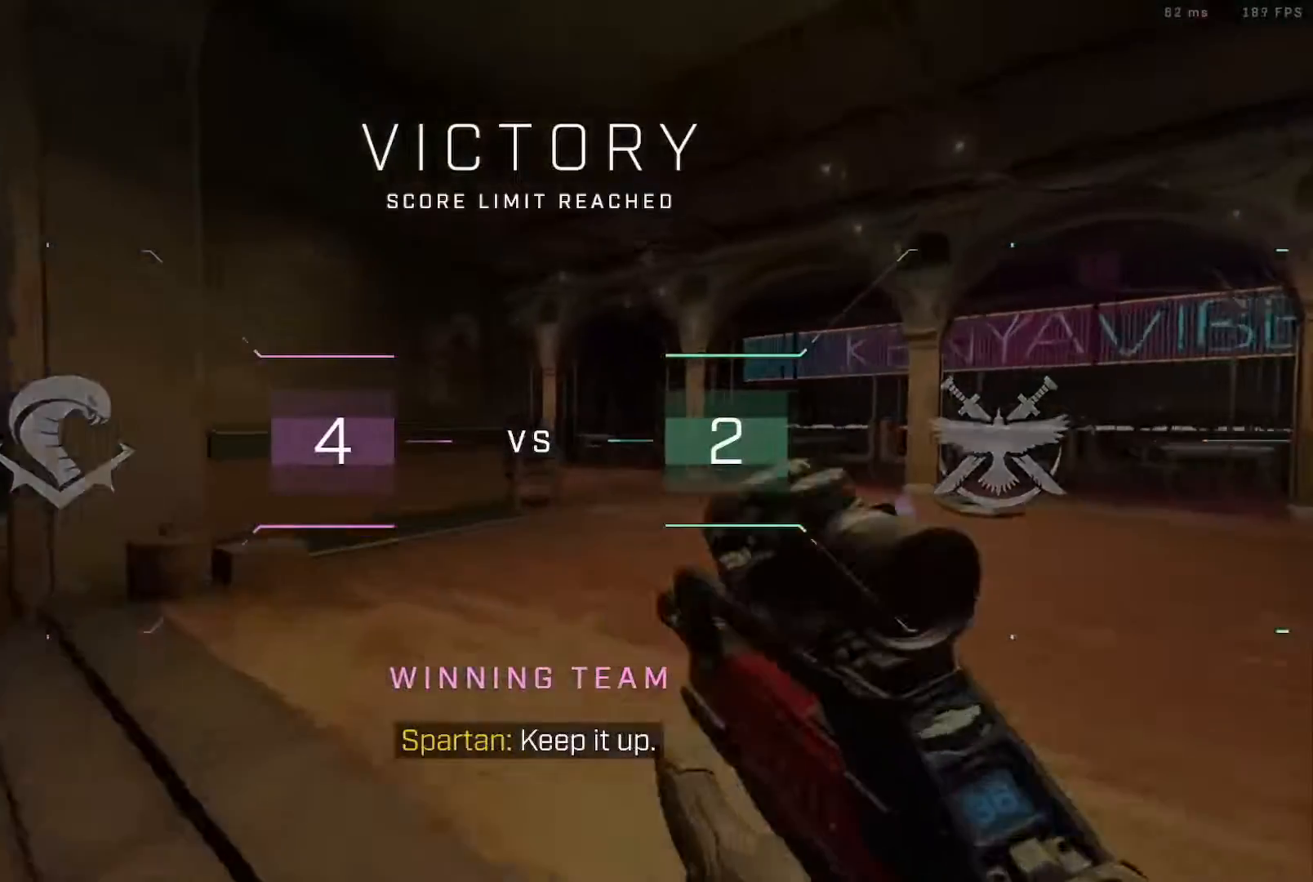
{"buttons": ["SELECT"], "left_stick": "up-right", "right_stick": "center"}
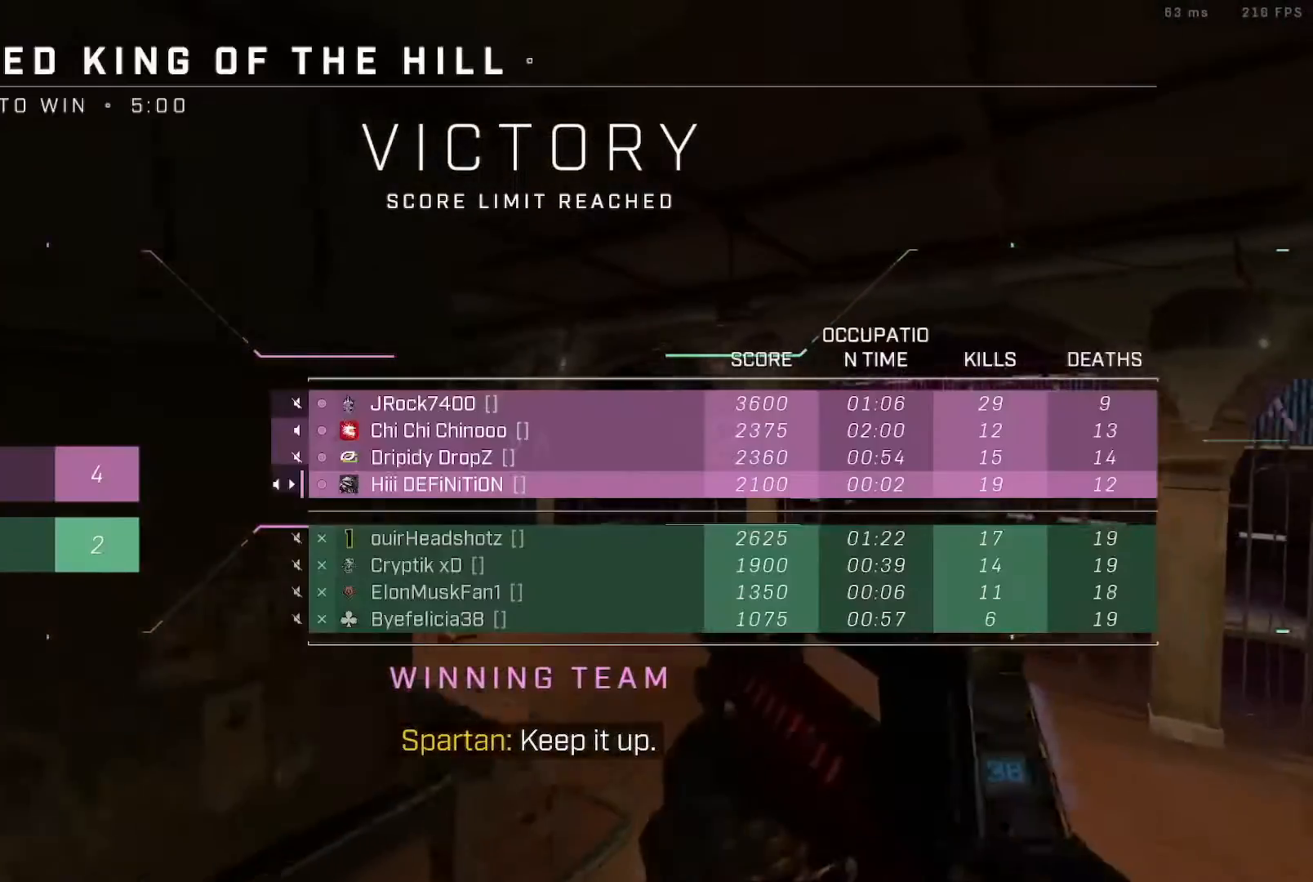
{"buttons": [], "left_stick": "up", "right_stick": "center", "events": [[200, "left_stick", "up"], [467, "SELECT", "up"]]}
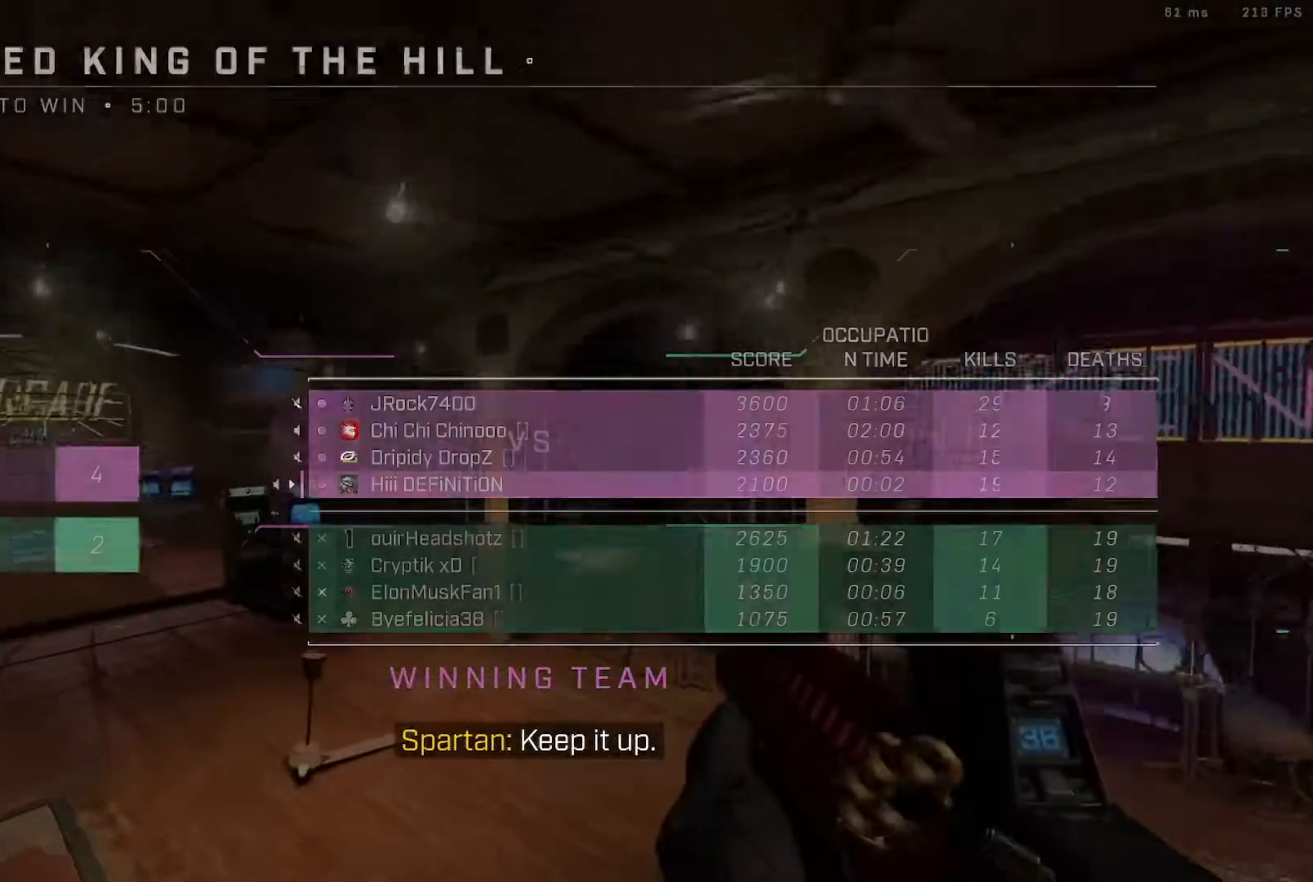
{"buttons": ["B", "L3"], "left_stick": "up", "right_stick": "left", "events": [[150, "L3", "down"], [200, "right_stick", "left"], [367, "B", "down"]]}
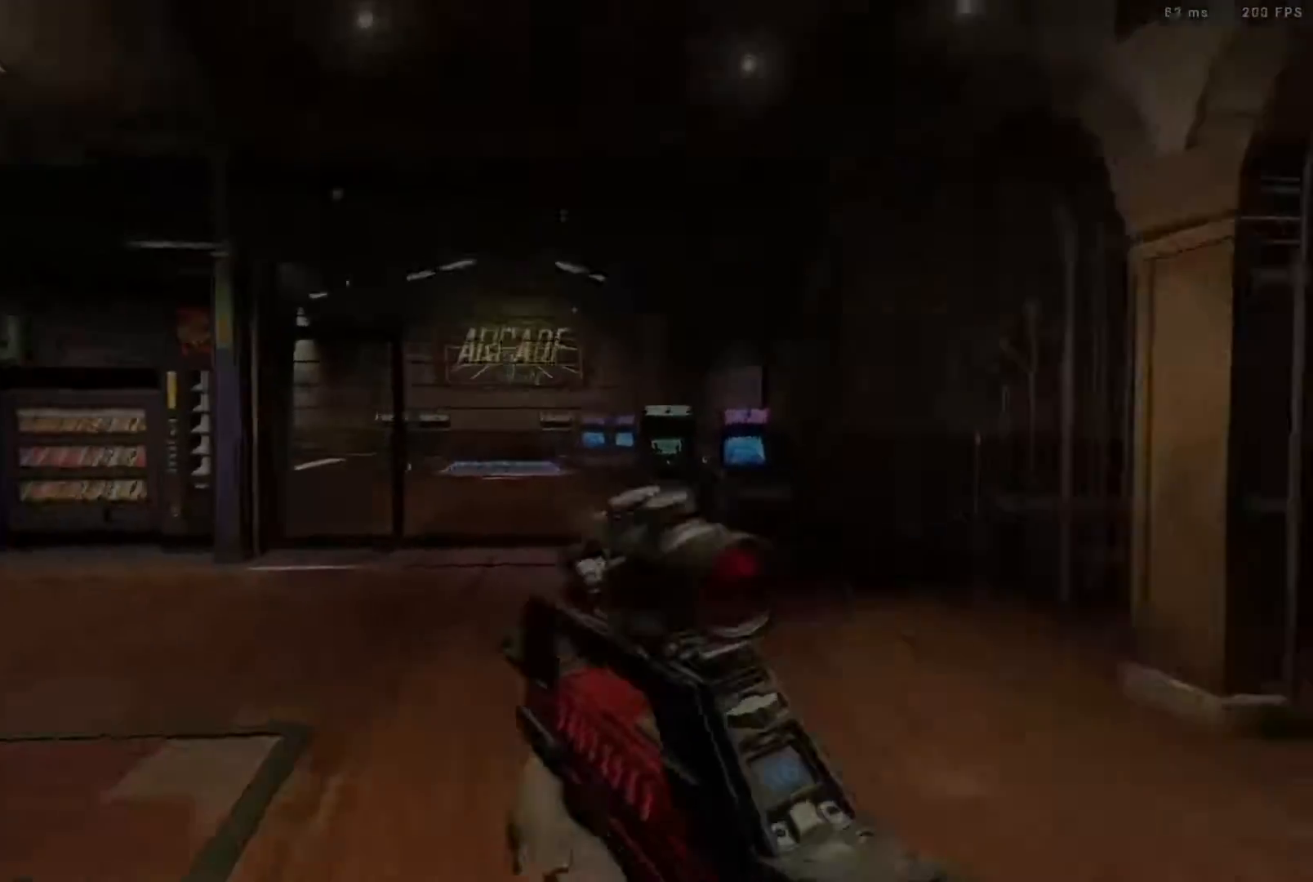
{"buttons": ["B", "SELECT"], "left_stick": "center", "right_stick": "center", "events": [[17, "L3", "up"], [100, "left_stick", "center"], [217, "SELECT", "down"], [483, "right_stick", "center"]]}
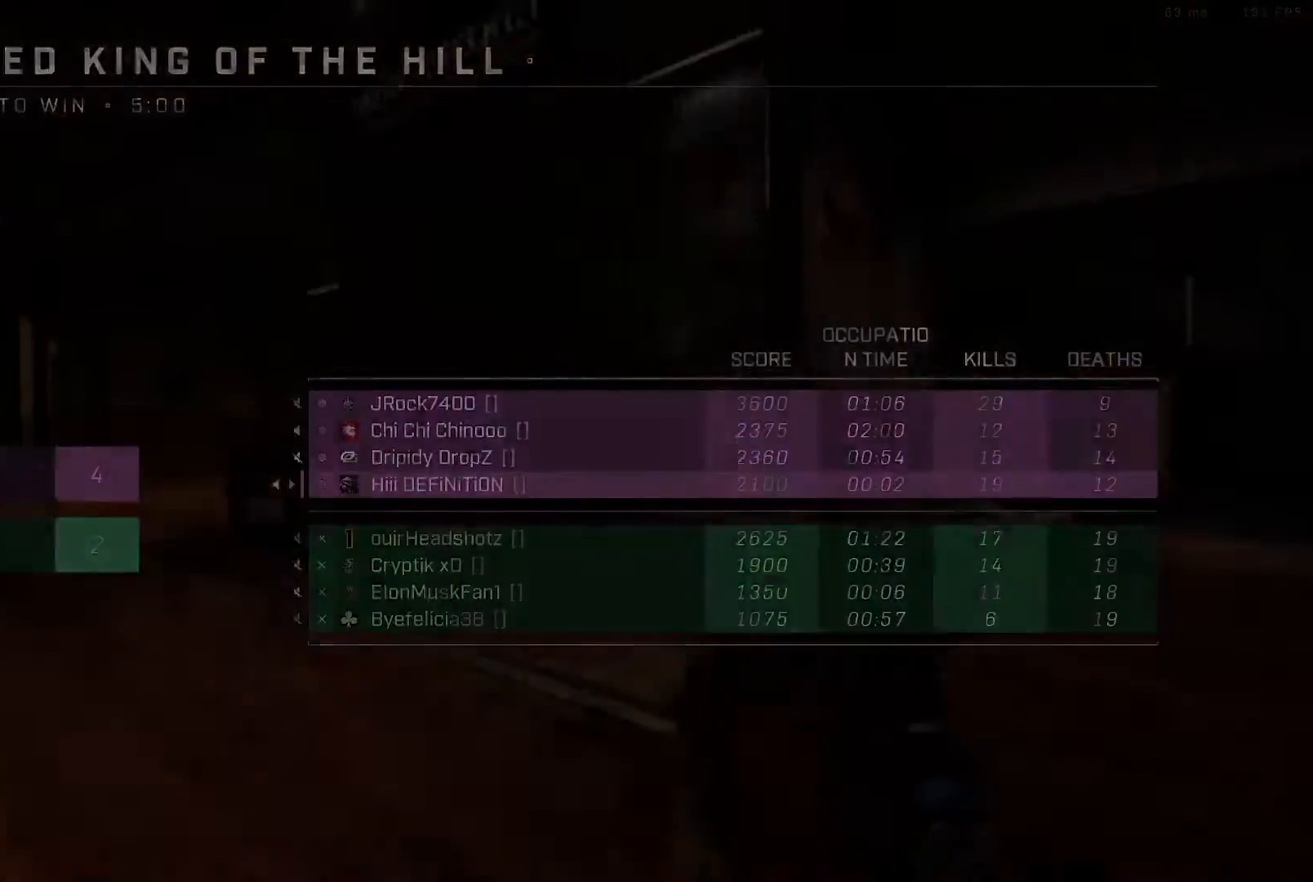
{"buttons": ["SELECT"], "left_stick": "center", "right_stick": "center", "events": [[117, "B", "up"]]}
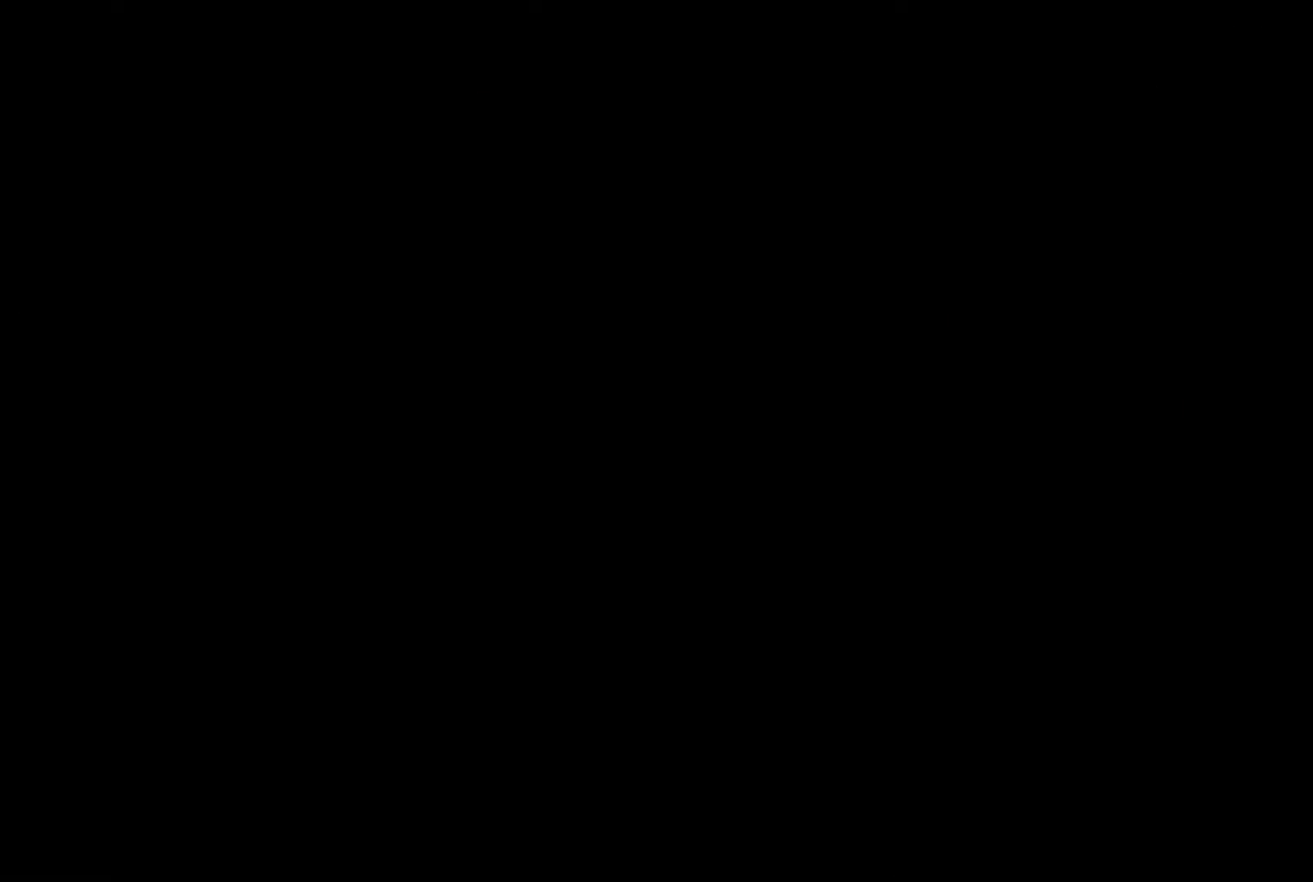
{"buttons": ["SELECT"], "left_stick": "center", "right_stick": "center", "events": []}
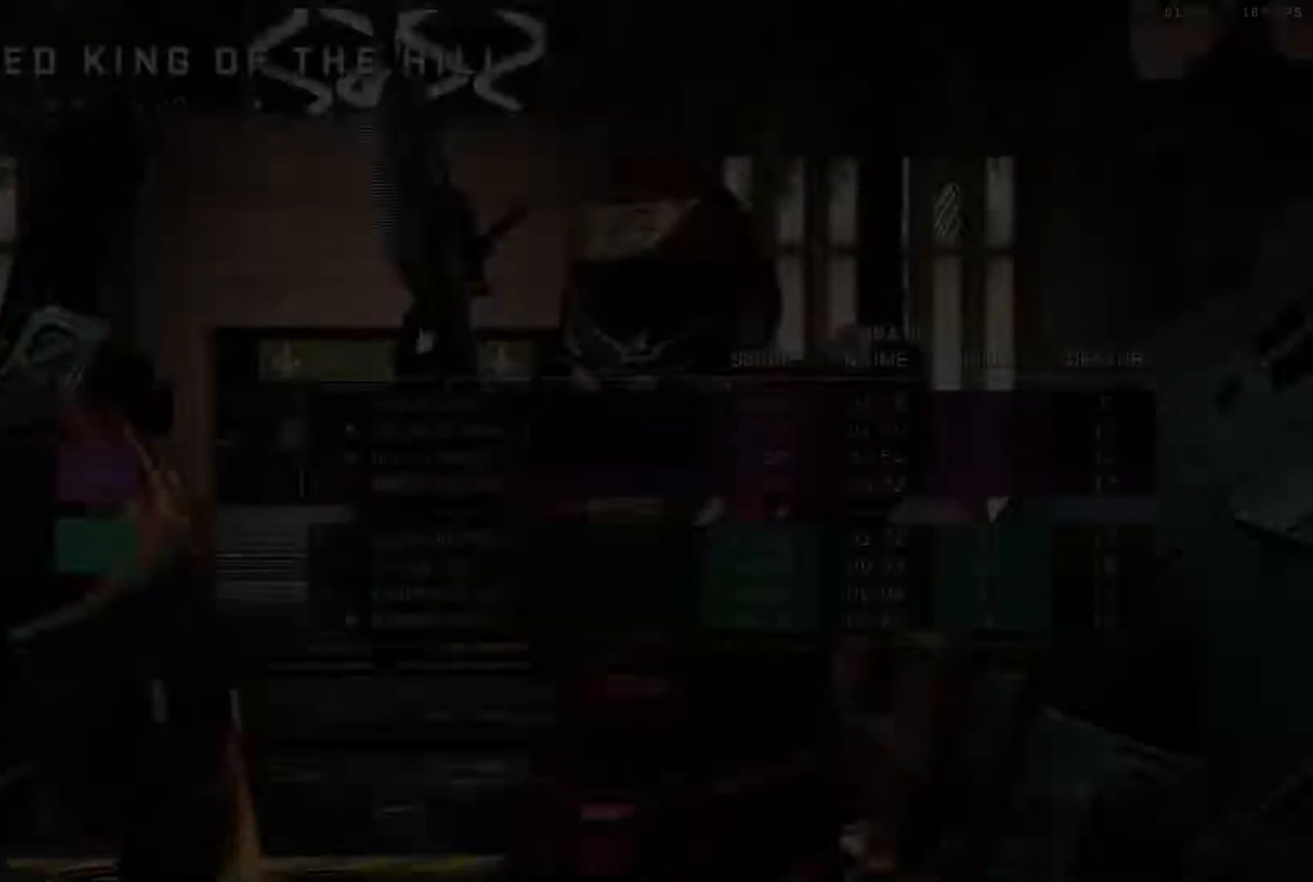
{"buttons": [], "left_stick": "center", "right_stick": "center", "events": [[67, "SELECT", "up"]]}
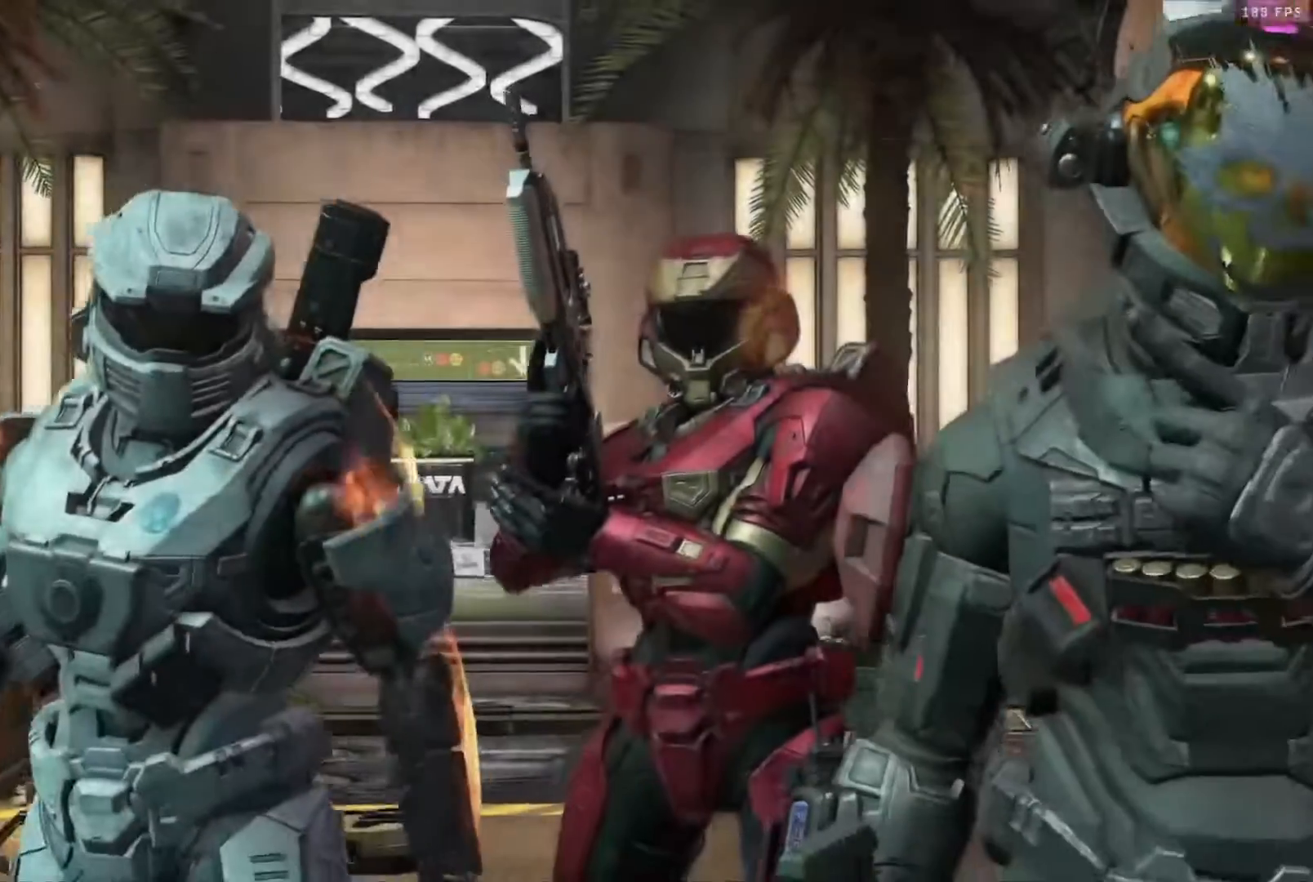
{"buttons": ["SELECT"], "left_stick": "center", "right_stick": "center", "events": [[50, "SELECT", "down"]]}
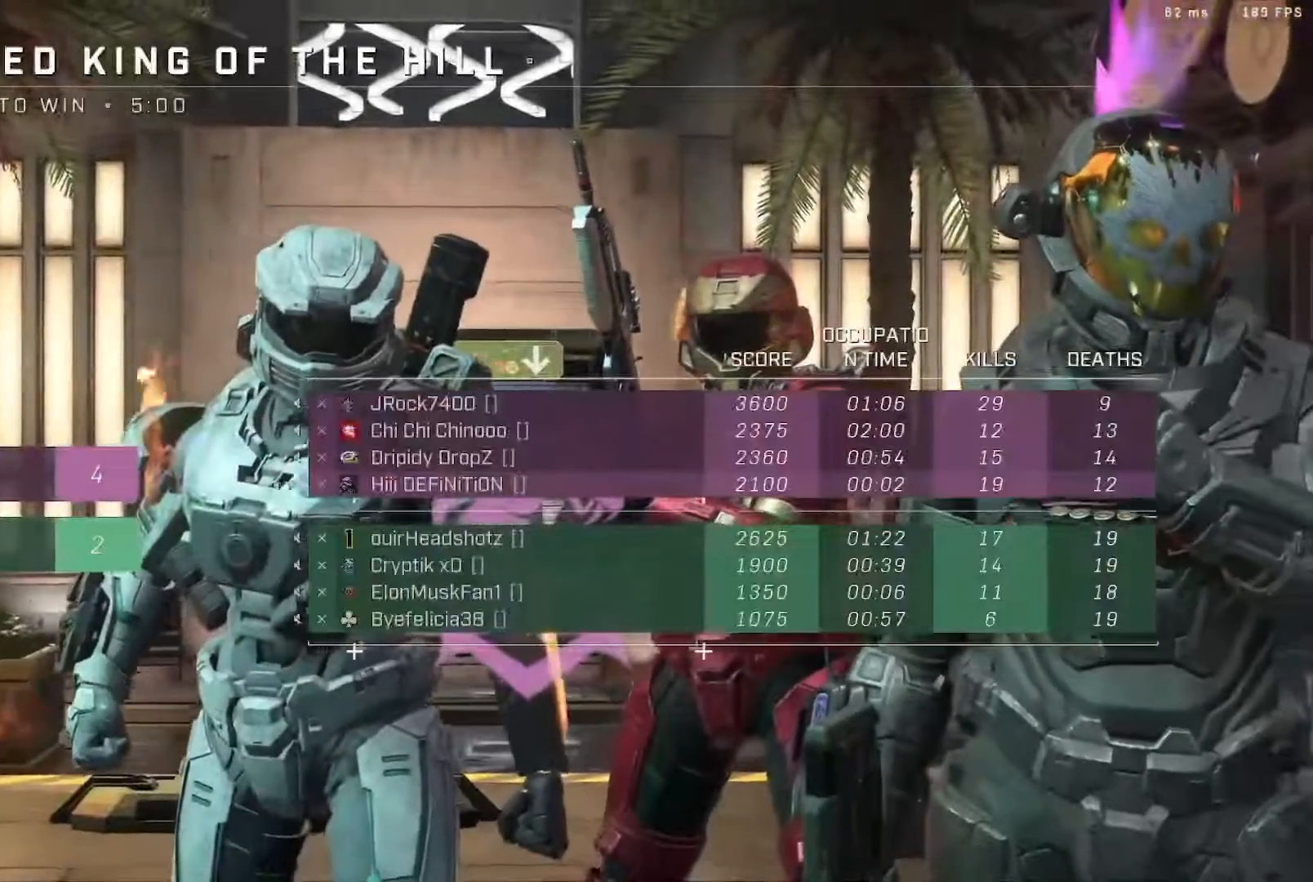
{"buttons": ["SELECT"], "left_stick": "center", "right_stick": "center", "events": []}
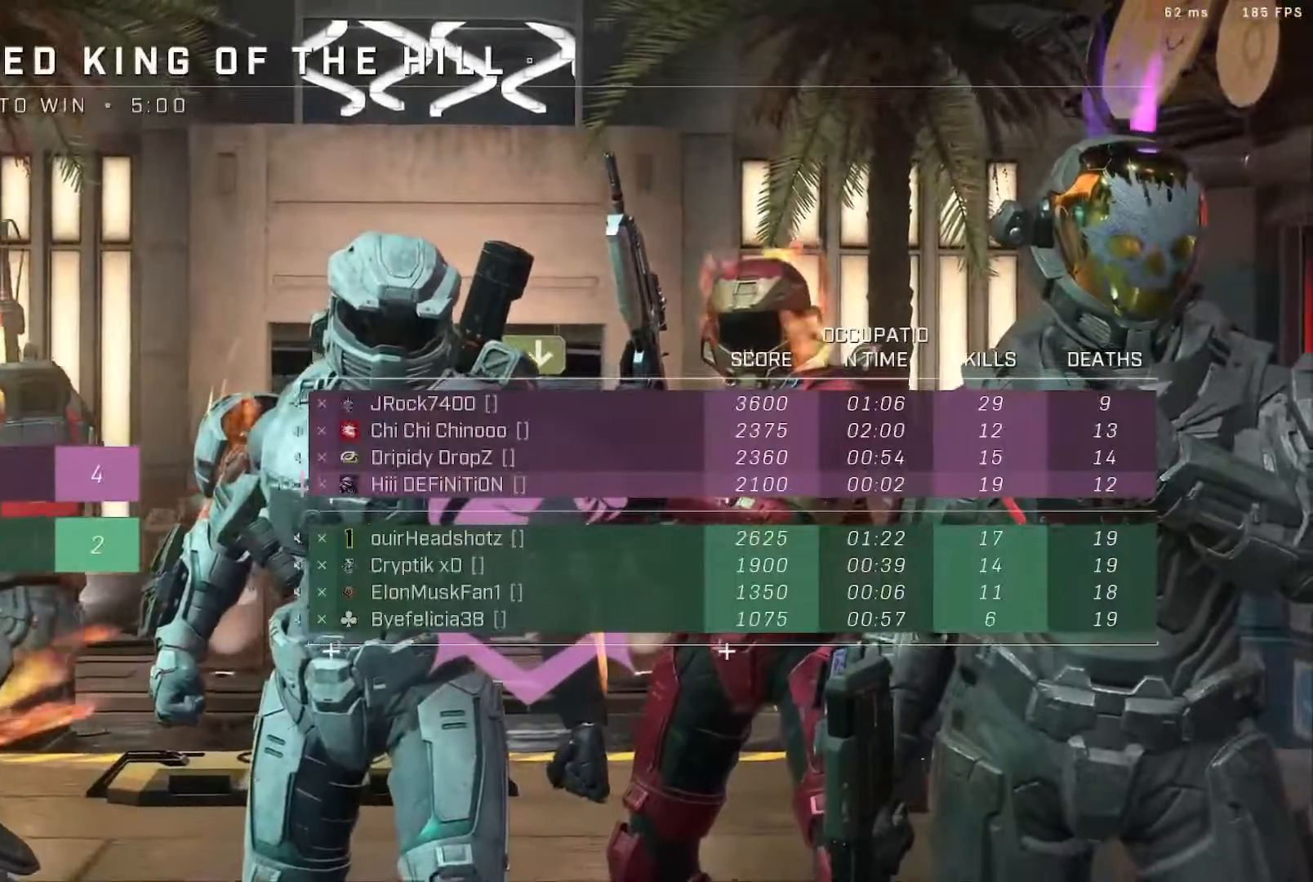
{"buttons": ["SELECT"], "left_stick": "center", "right_stick": "center", "events": []}
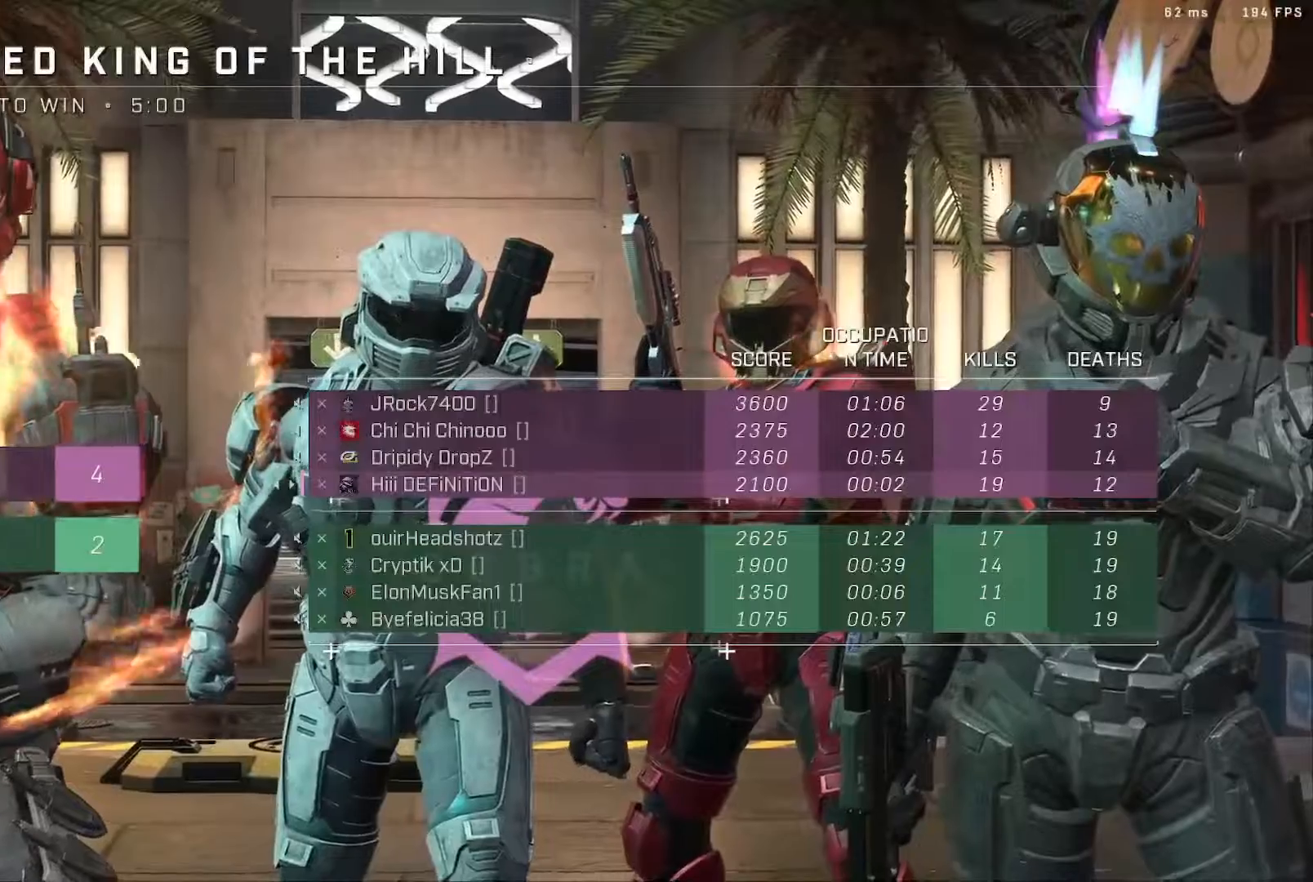
{"buttons": ["SELECT"], "left_stick": "center", "right_stick": "center", "events": []}
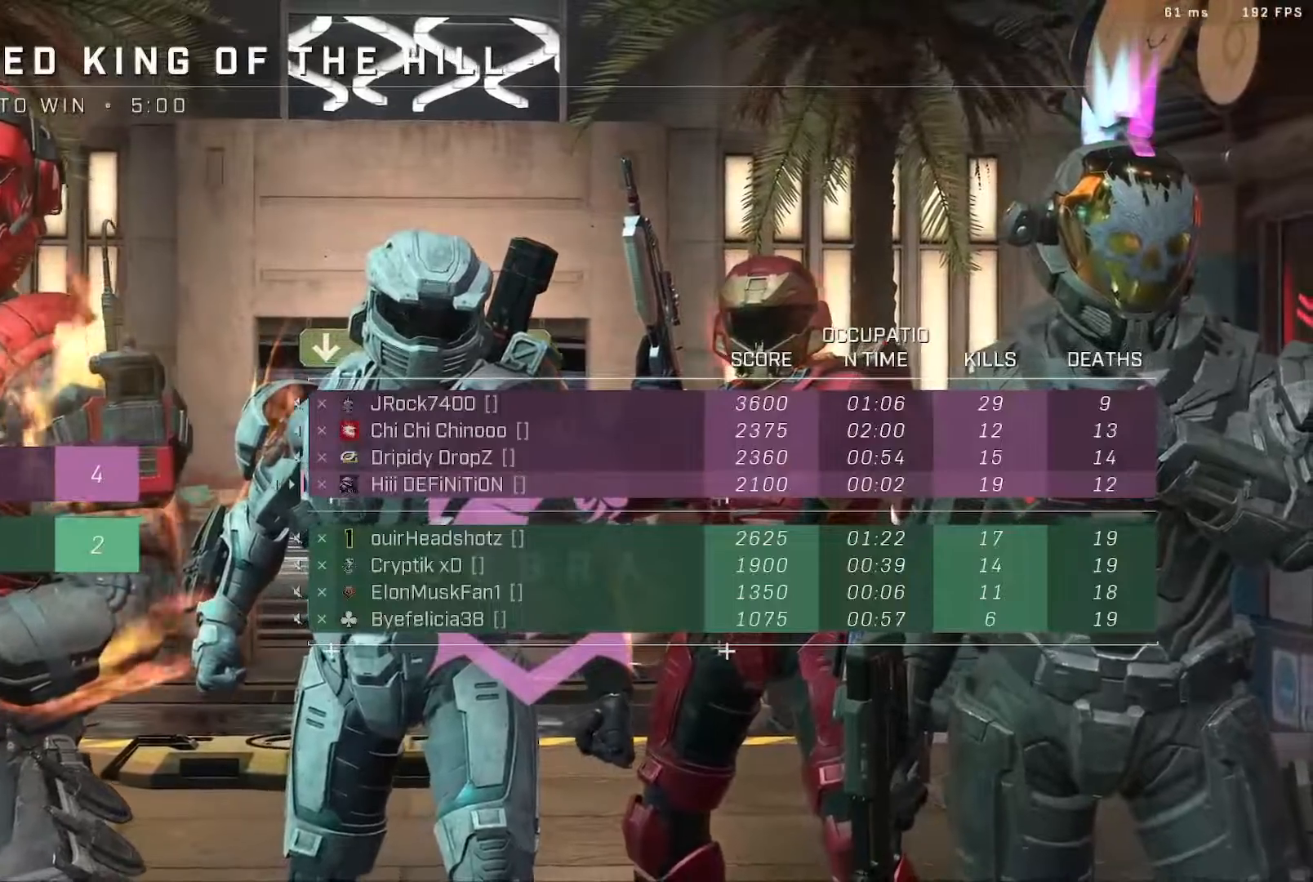
{"buttons": ["SELECT"], "left_stick": "center", "right_stick": "center", "events": []}
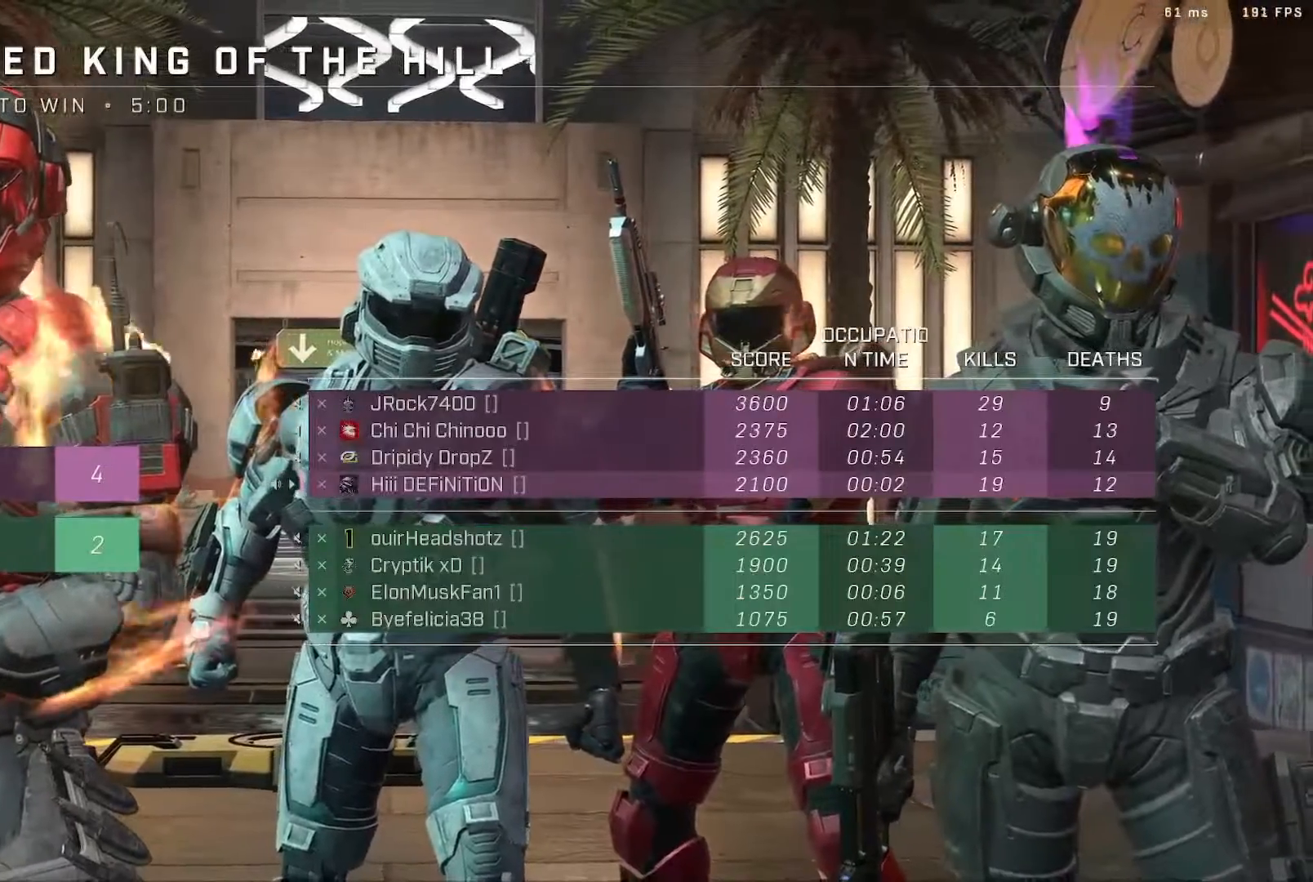
{"buttons": ["SELECT"], "left_stick": "center", "right_stick": "center", "events": []}
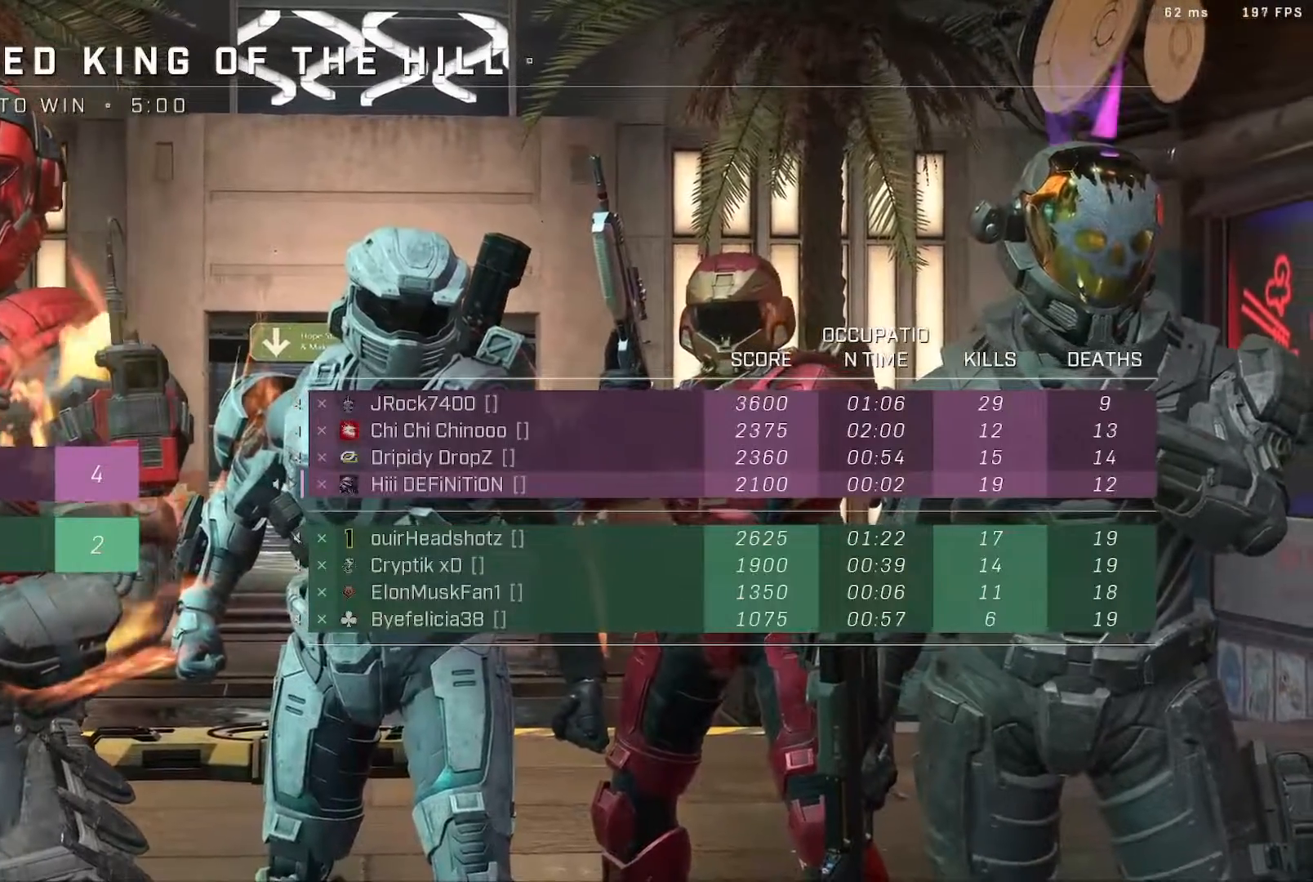
{"buttons": ["SELECT"], "left_stick": "center", "right_stick": "center"}
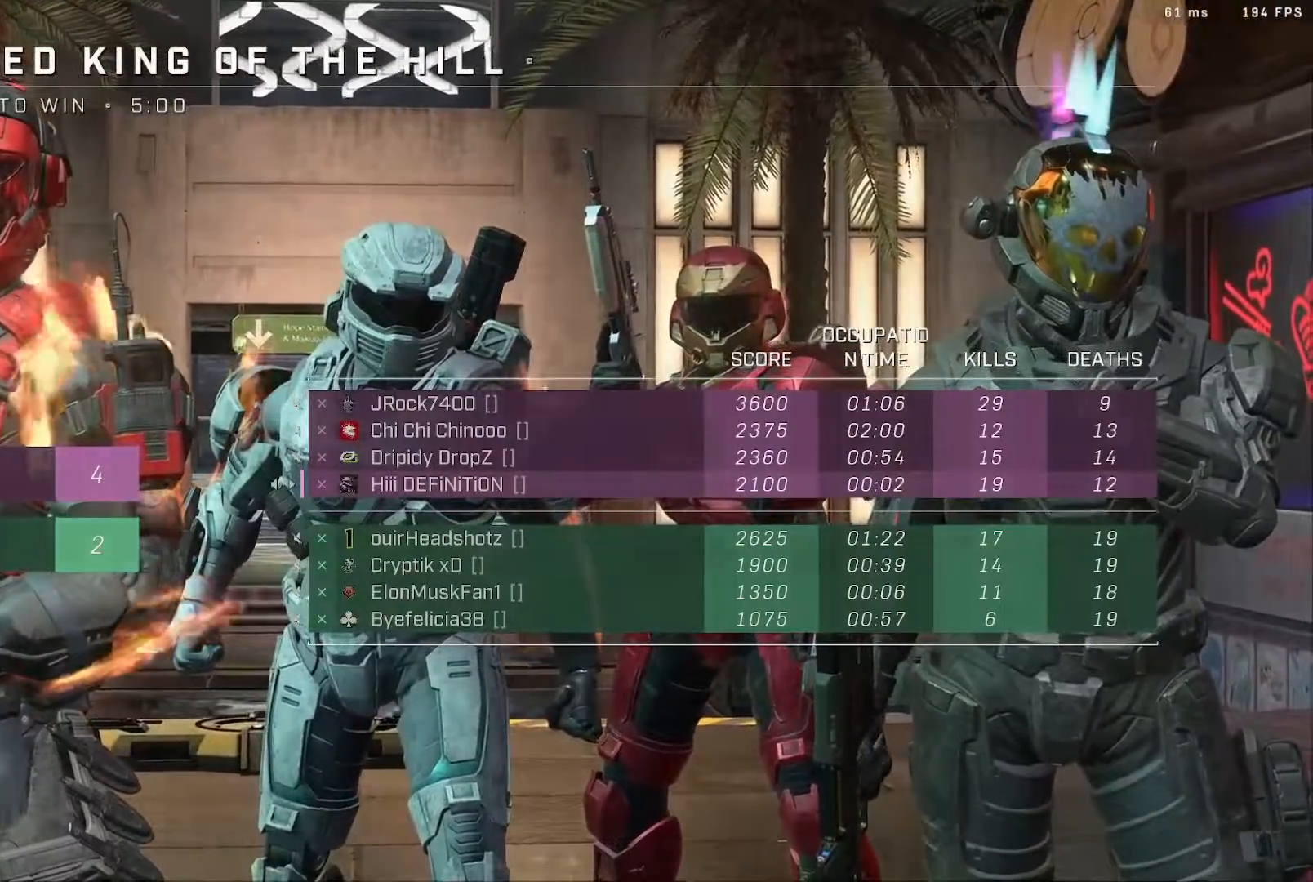
{"buttons": ["SELECT"], "left_stick": "center", "right_stick": "center", "events": []}
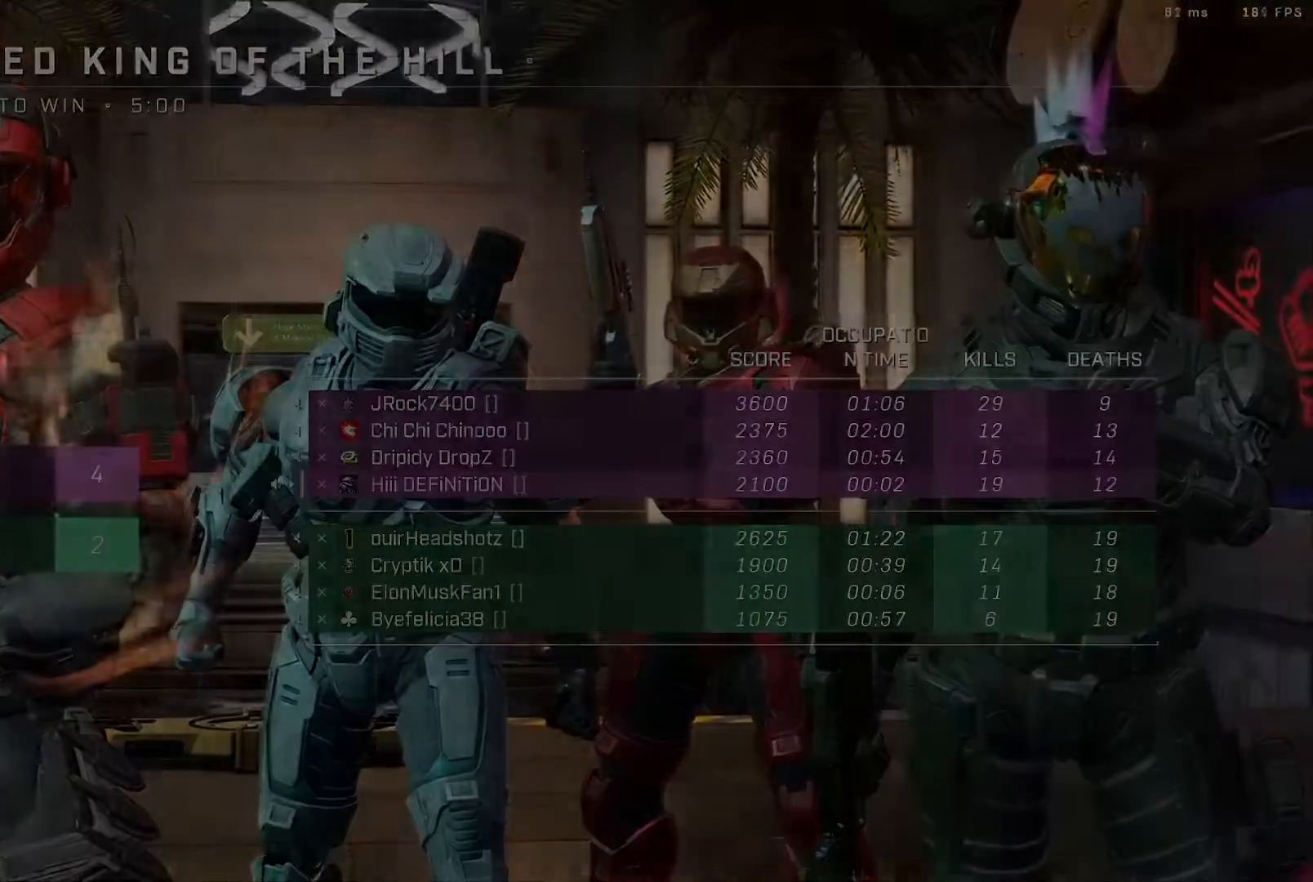
{"buttons": ["SELECT"], "left_stick": "center", "right_stick": "center", "events": []}
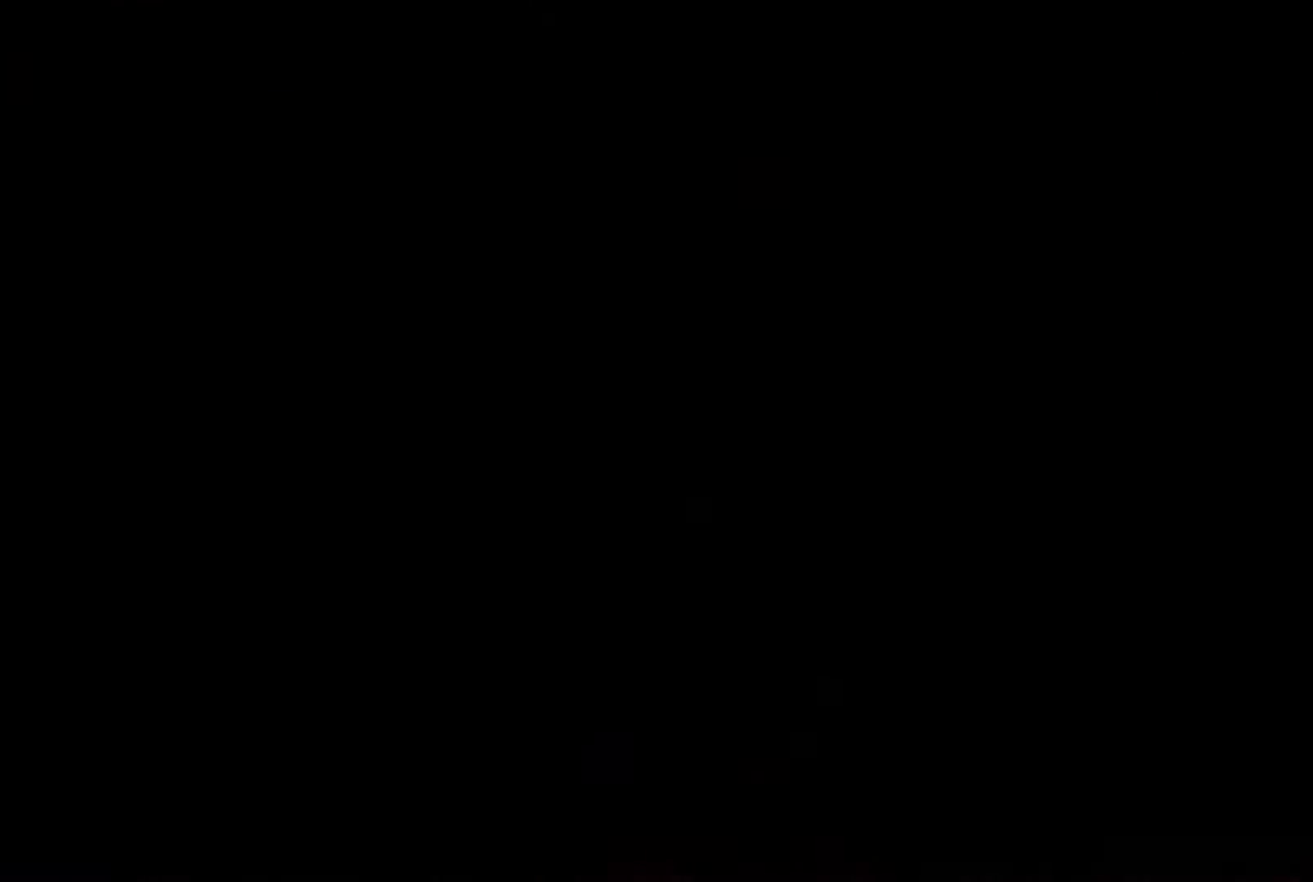
{"buttons": ["SELECT"], "left_stick": "center", "right_stick": "center", "events": []}
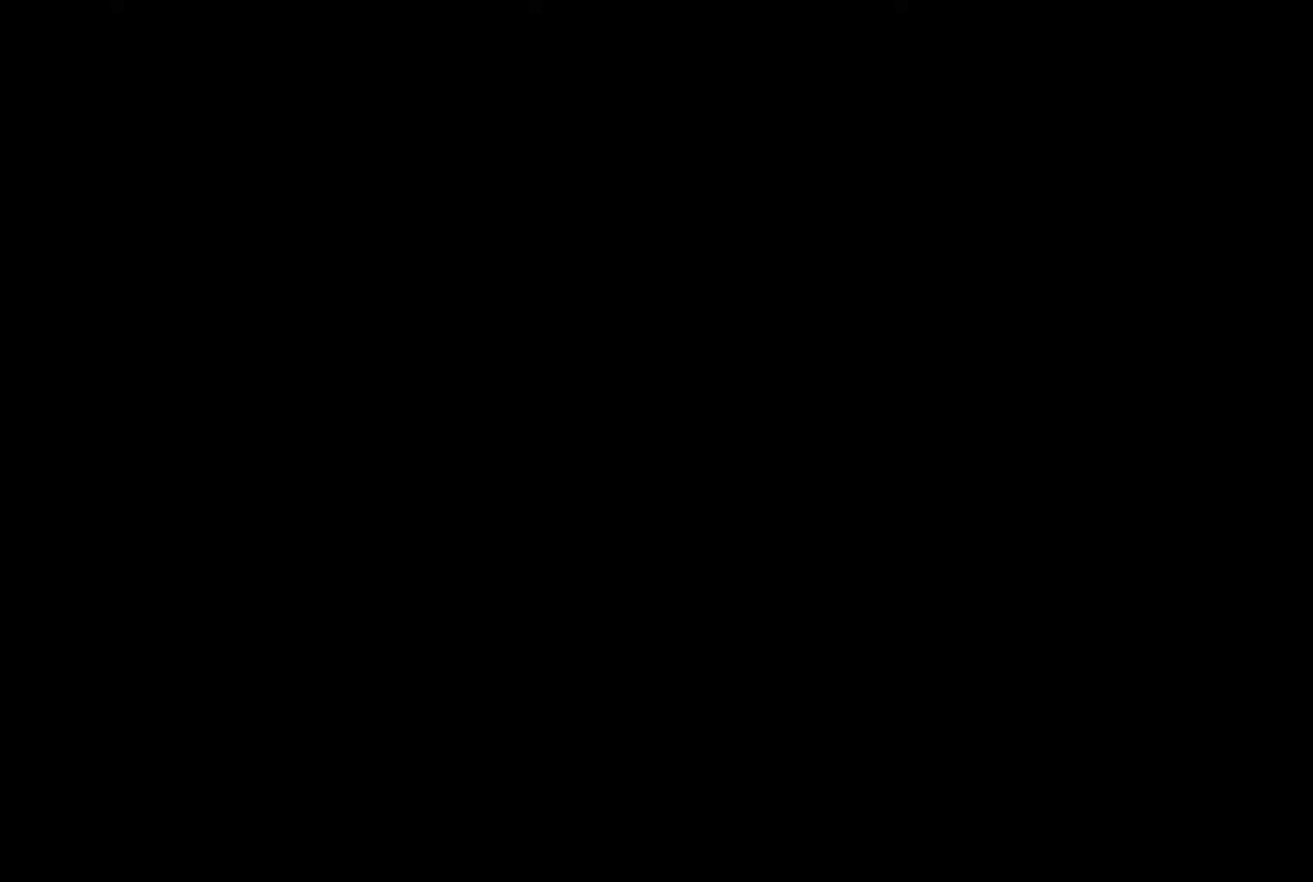
{"buttons": [], "left_stick": "center", "right_stick": "center", "events": [[317, "SELECT", "up"]]}
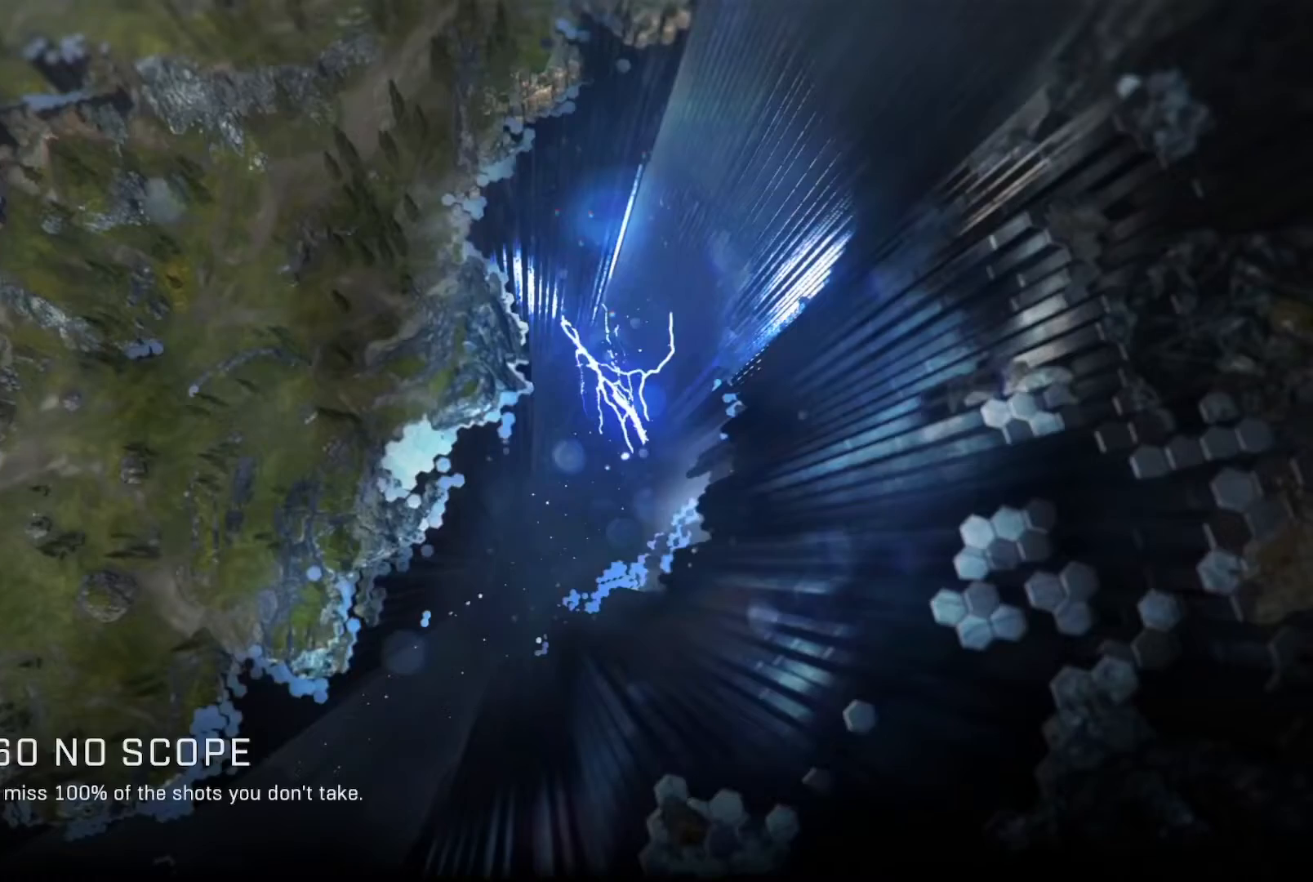
{"buttons": [], "left_stick": "center", "right_stick": "center", "events": []}
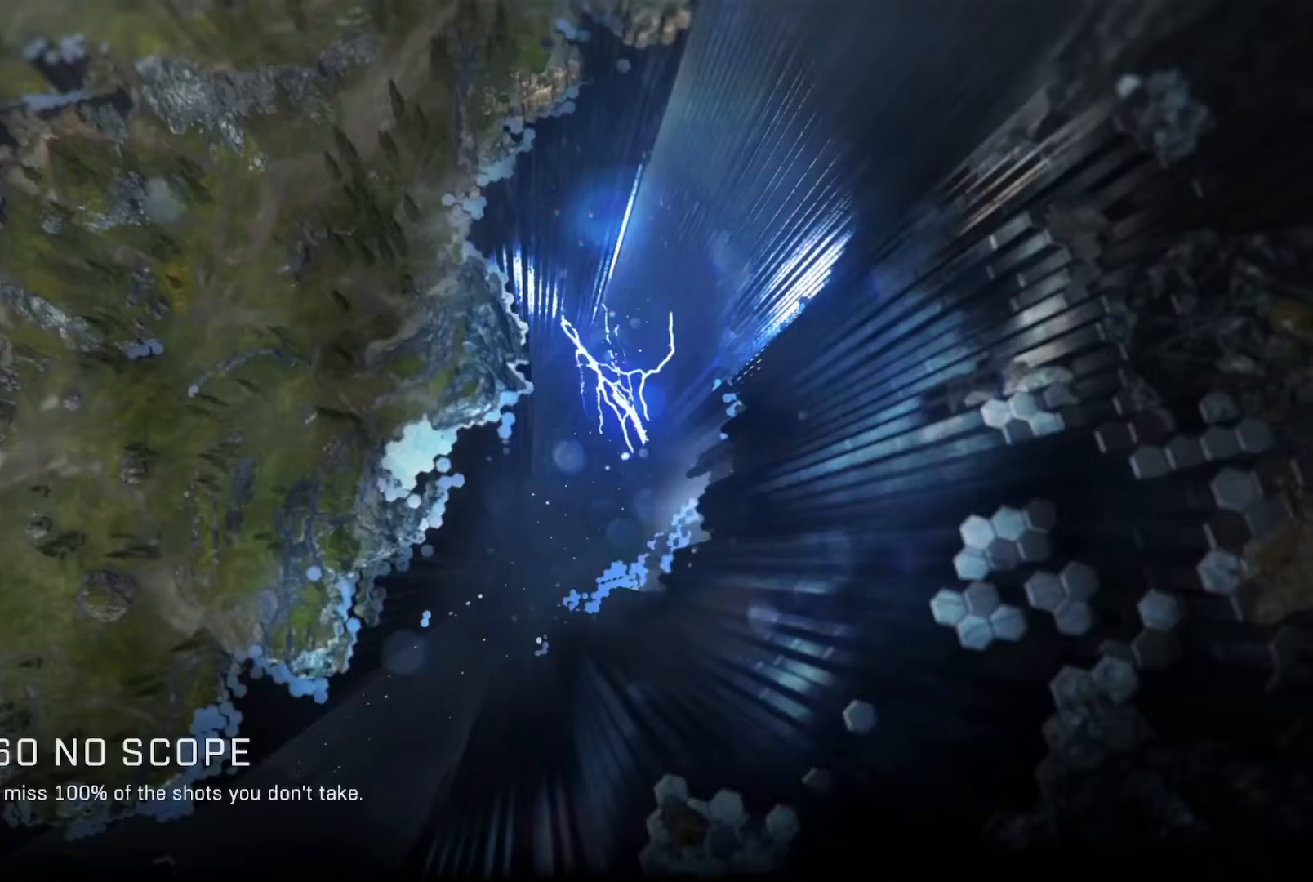
{"buttons": [], "left_stick": "center", "right_stick": "center", "events": []}
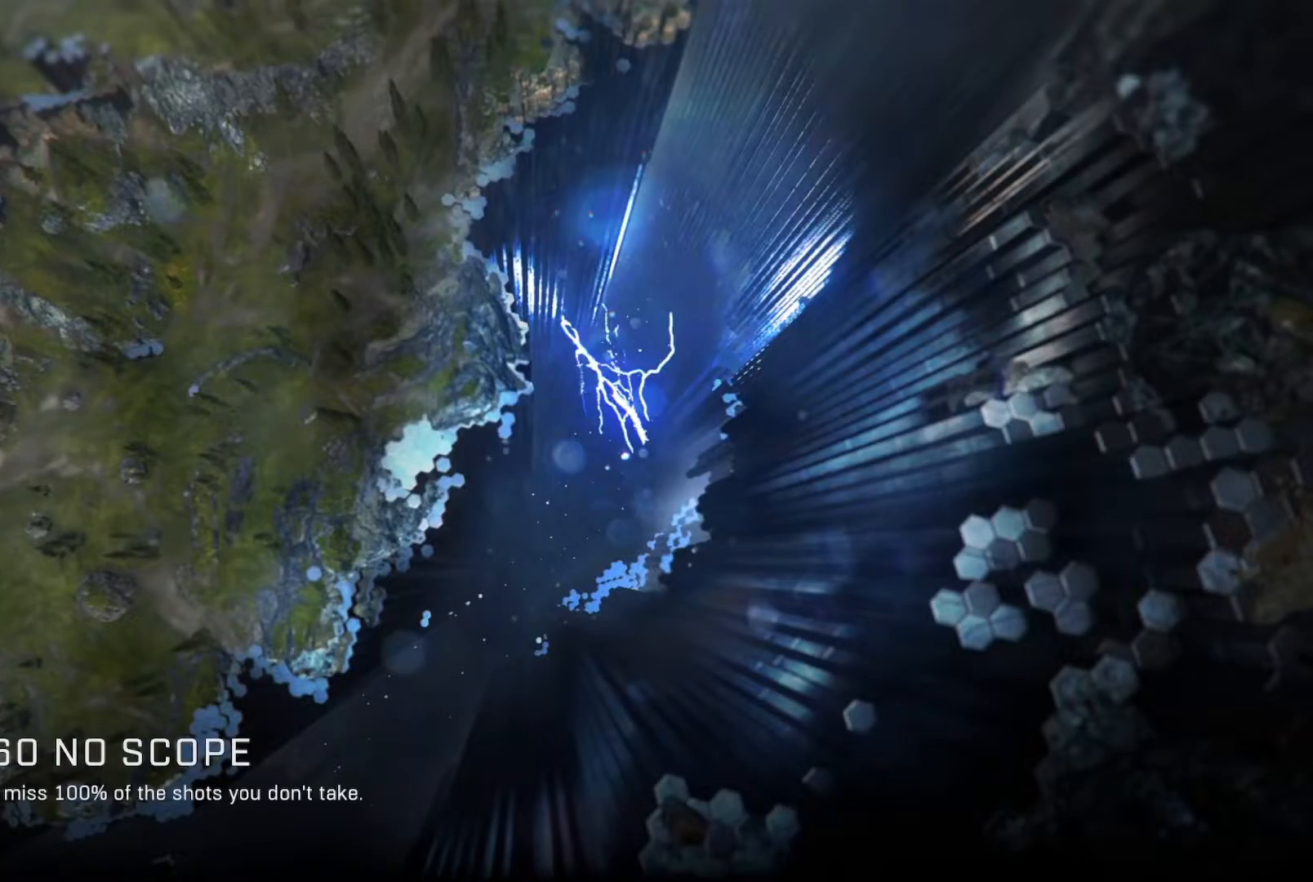
{"buttons": [], "left_stick": "center", "right_stick": "center", "events": []}
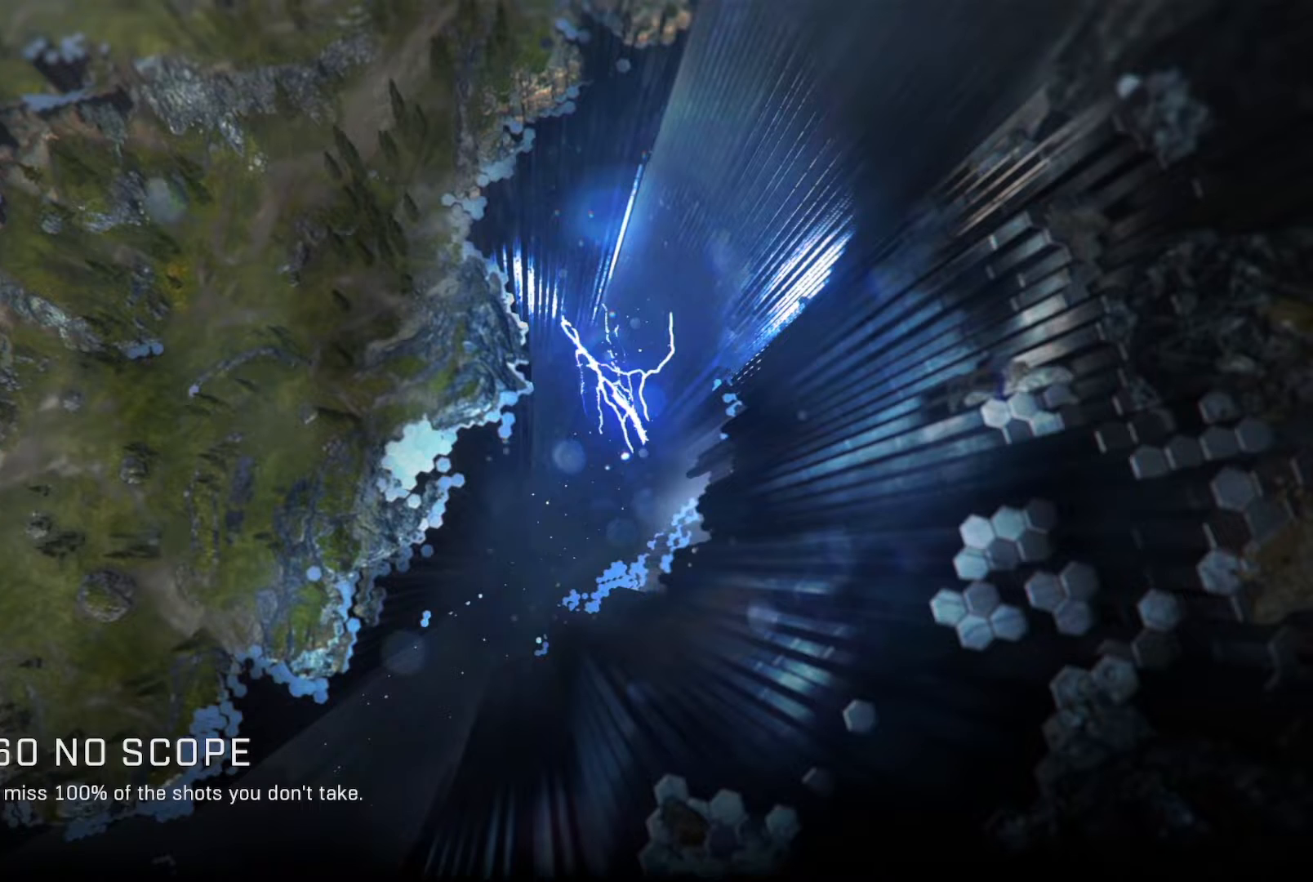
{"buttons": [], "left_stick": "center", "right_stick": "center", "events": []}
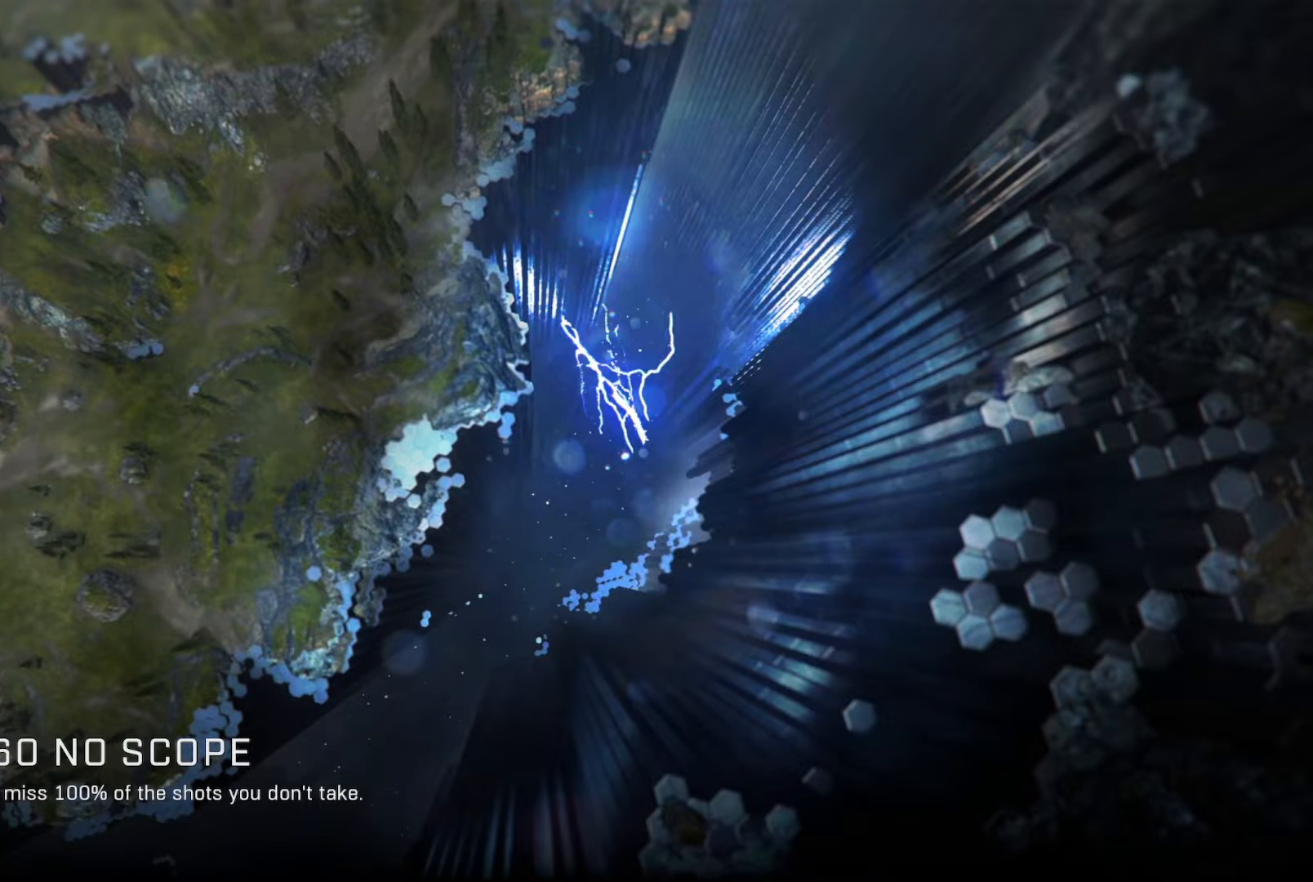
{"buttons": [], "left_stick": "center", "right_stick": "center", "events": []}
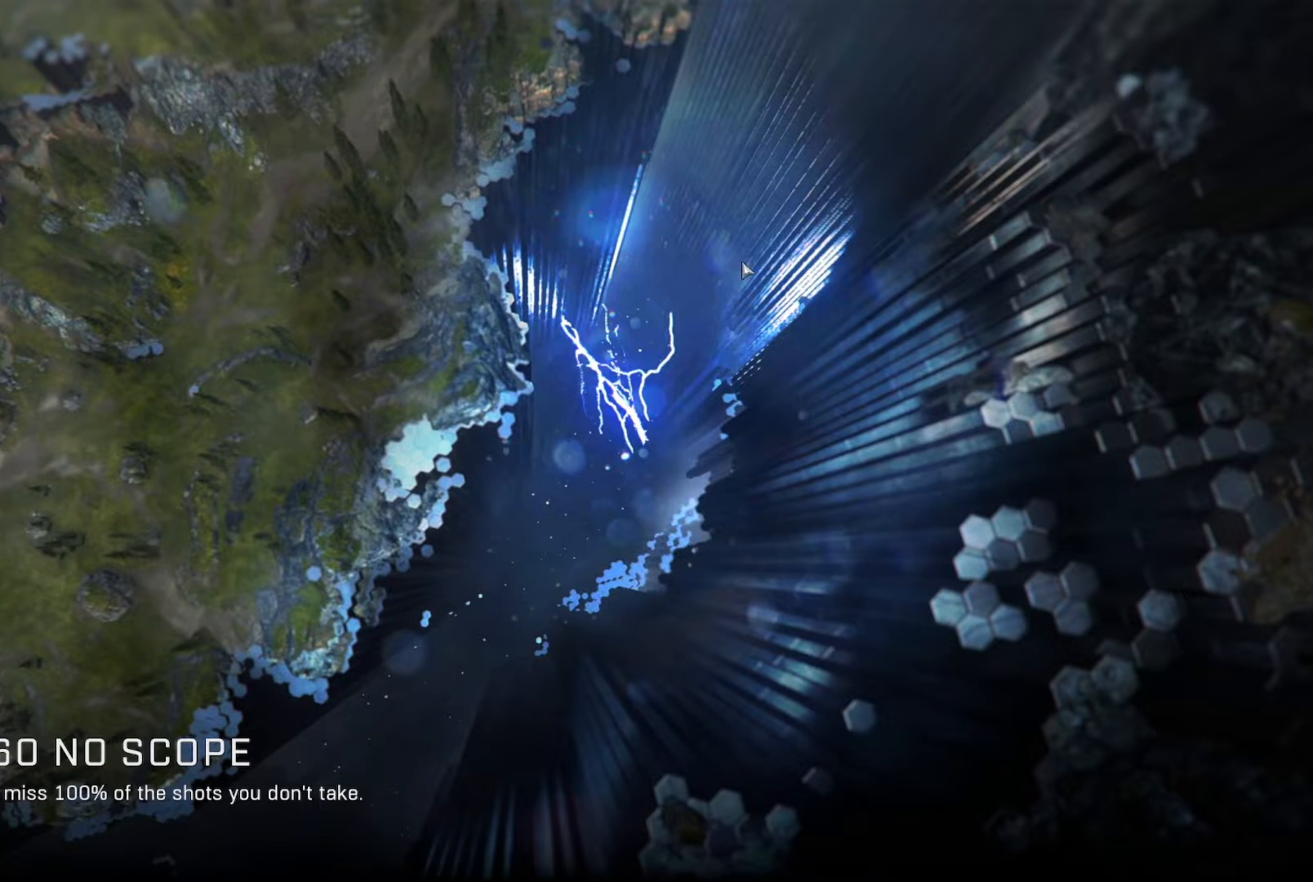
{"buttons": [], "left_stick": "center", "right_stick": "center", "events": []}
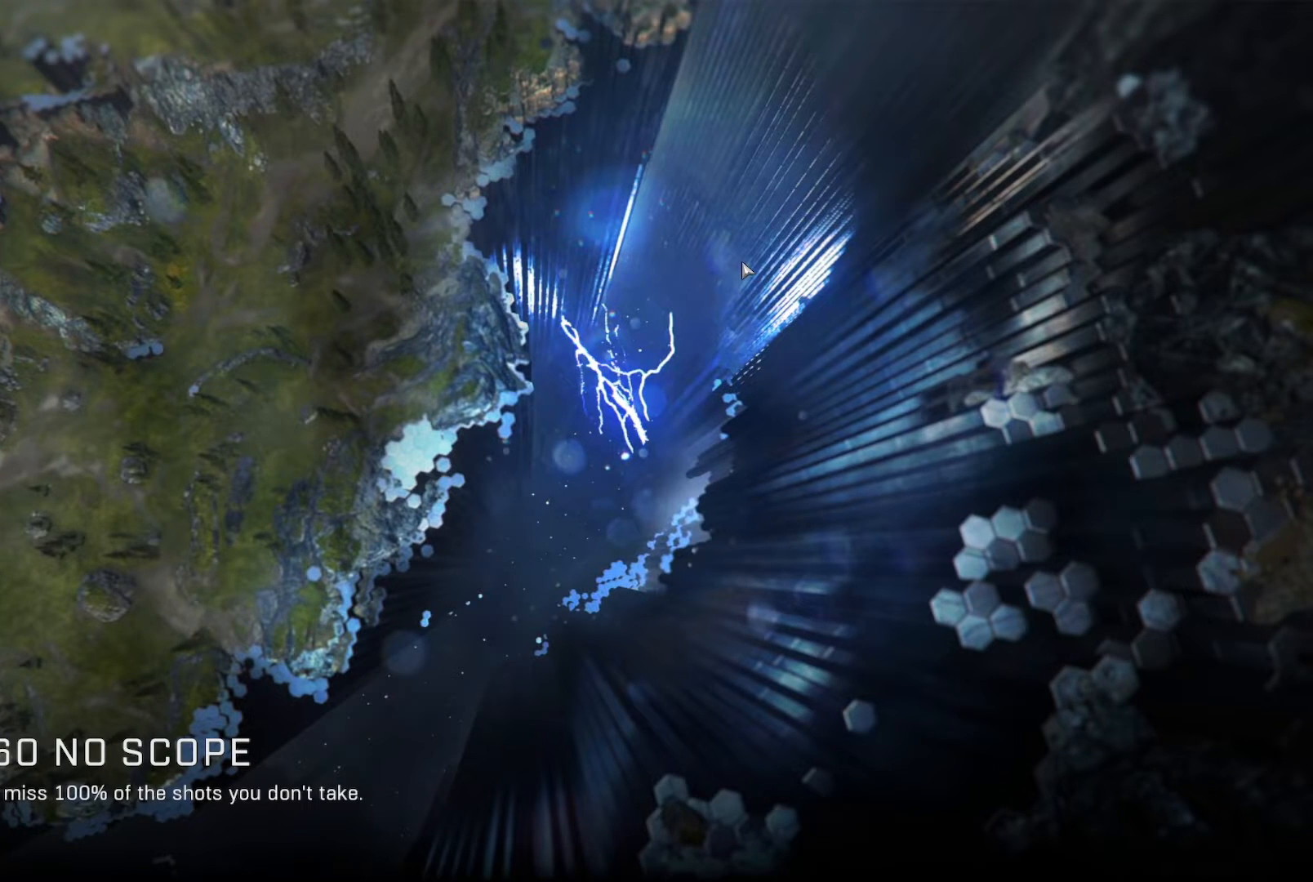
{"buttons": [], "left_stick": "center", "right_stick": "center", "events": []}